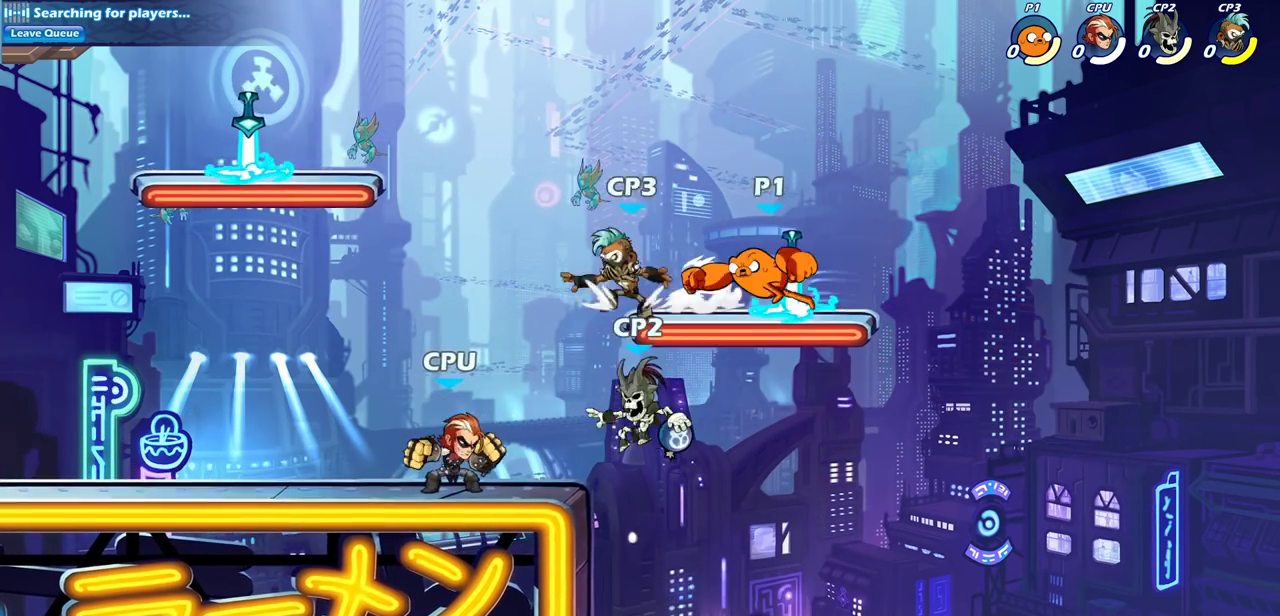
Gameplay with a controller (PlayStation layout); each line is a JSON object with the inputs held at the frame after it (dt_ms = milliseconds from this image to that frame). "events" lists button and stick changes between this image and that frame as [ms after this image, input, new state], when the widget could be followed in between. This document gives stick clicks only as held states, not as events.
{"dt_ms": 700, "buttons": [], "left_stick": "down-left", "right_stick": "center", "events": [[283, "left_stick", "center"], [500, "left_stick", "left"], [550, "L1", "down"], [583, "left_stick", "down-left"], [700, "L1", "up"]]}
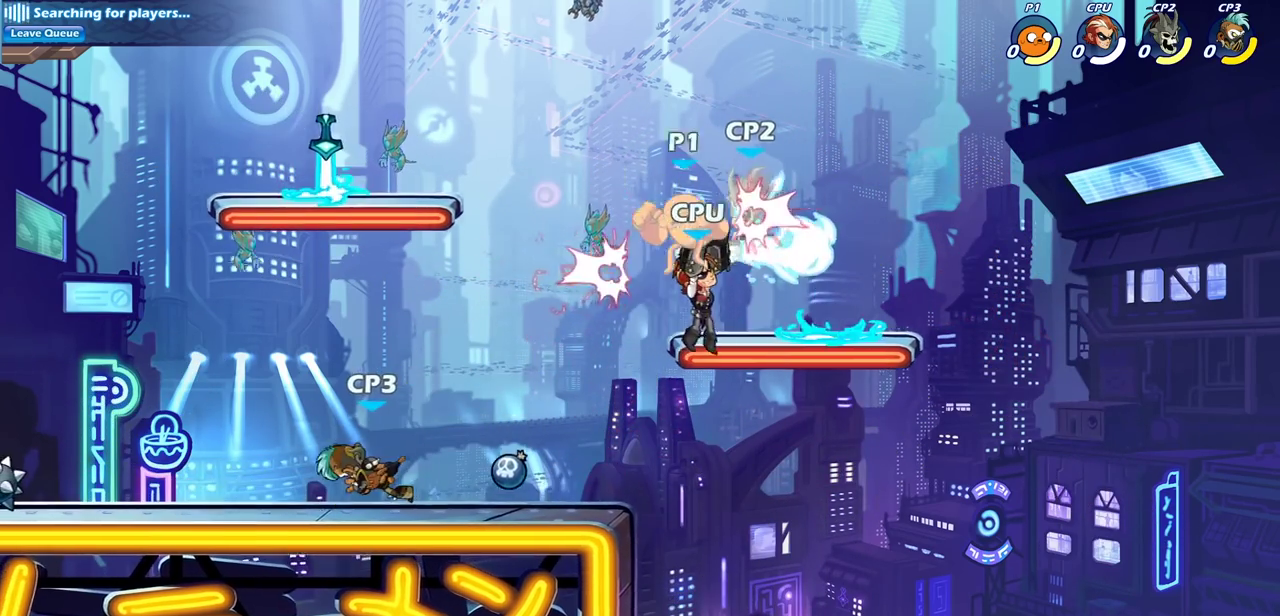
{"dt_ms": 600, "buttons": [], "left_stick": "left", "right_stick": "center", "events": [[83, "left_stick", "left"], [317, "left_stick", "center"], [583, "left_stick", "left"]]}
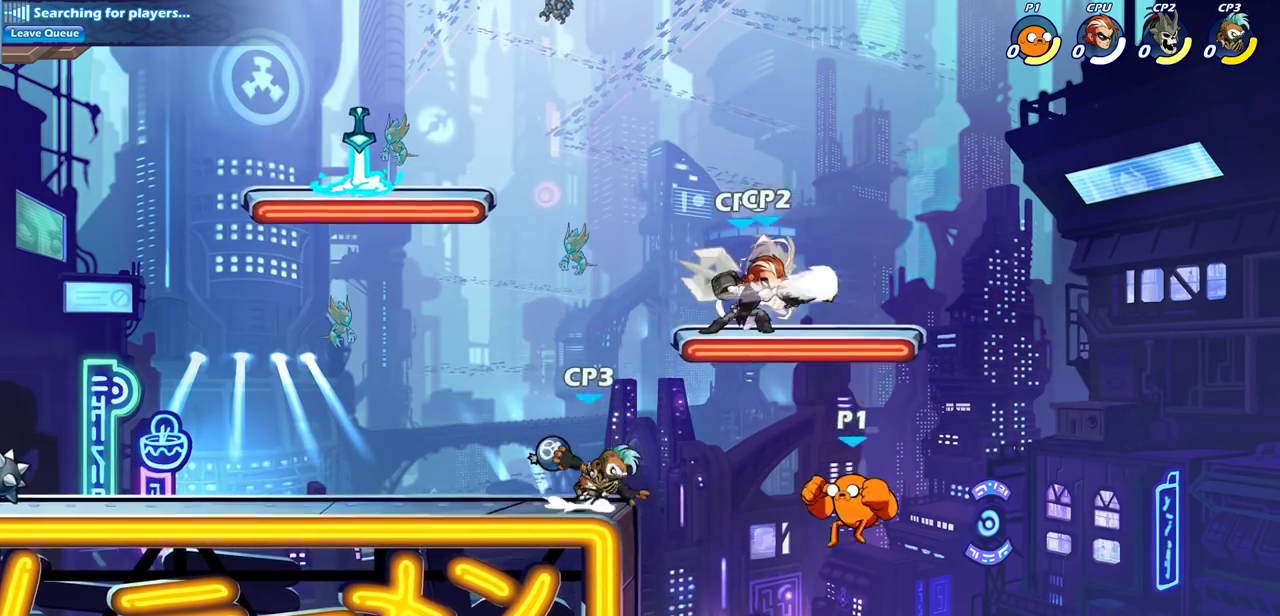
{"dt_ms": 400, "buttons": ["CIRCLE"], "left_stick": "up-right", "right_stick": "center", "events": [[217, "CROSS", "down"], [300, "CIRCLE", "down"], [317, "CROSS", "up"], [350, "left_stick", "up-right"]]}
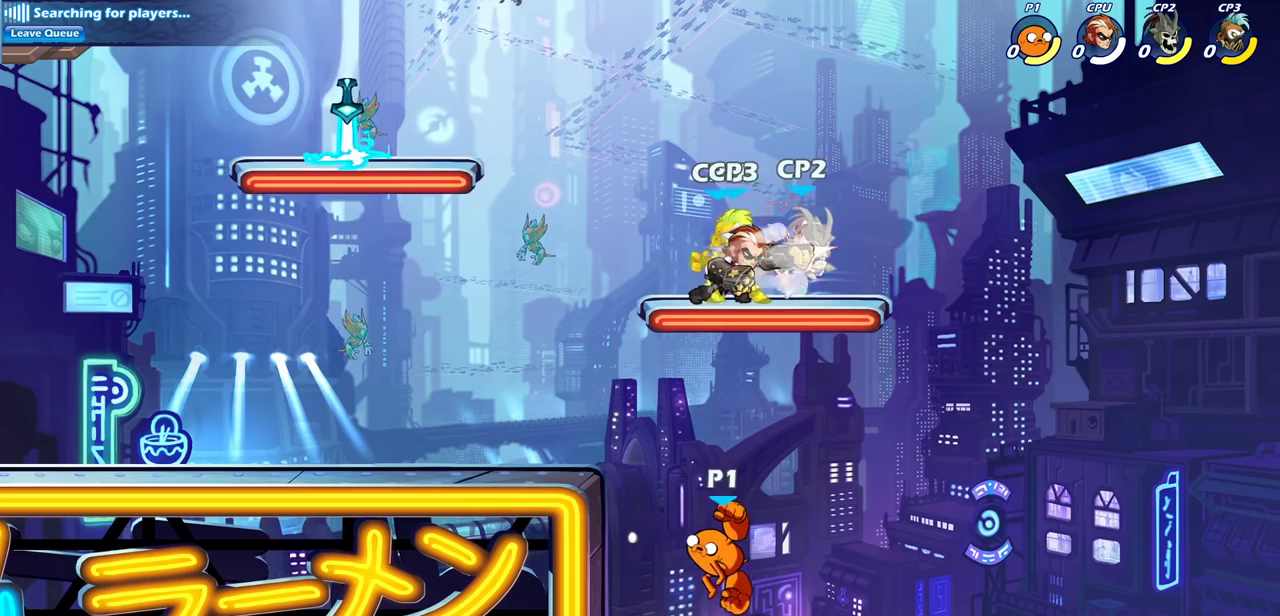
{"dt_ms": 400, "buttons": [], "left_stick": "left", "right_stick": "center", "events": [[17, "CIRCLE", "up"], [250, "left_stick", "center"], [400, "left_stick", "left"]]}
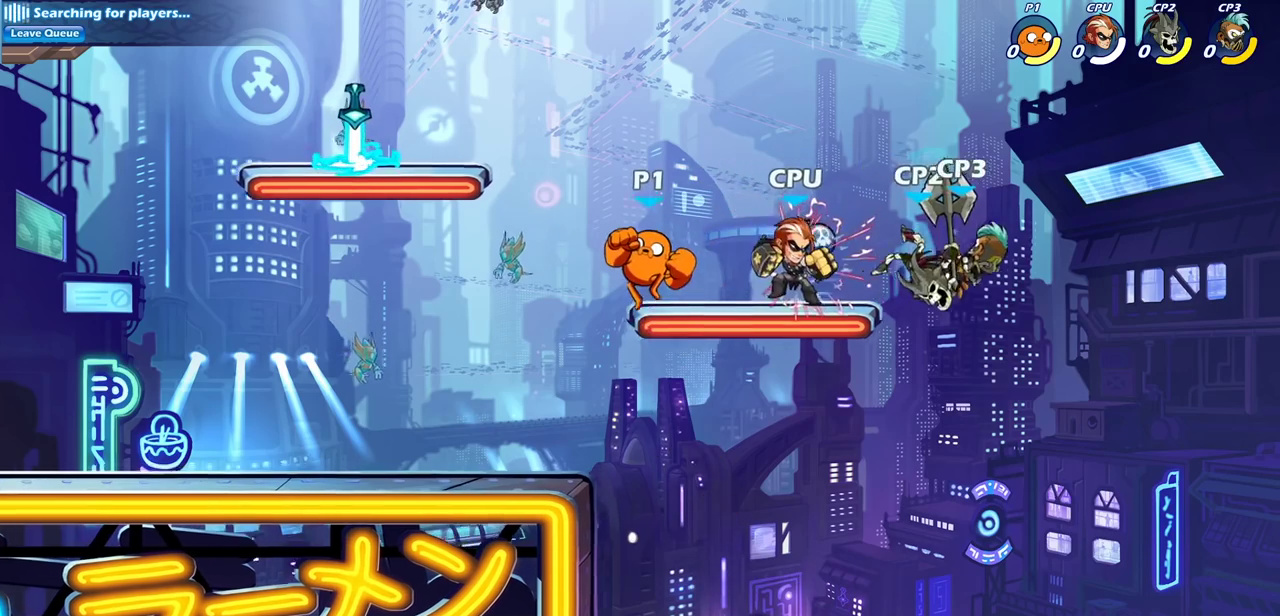
{"dt_ms": 600, "buttons": ["SQUARE"], "left_stick": "right", "right_stick": "center", "events": [[183, "left_stick", "right"], [283, "left_stick", "center"], [367, "R2", "down"], [383, "left_stick", "right"], [433, "SQUARE", "down"], [517, "R2", "up"]]}
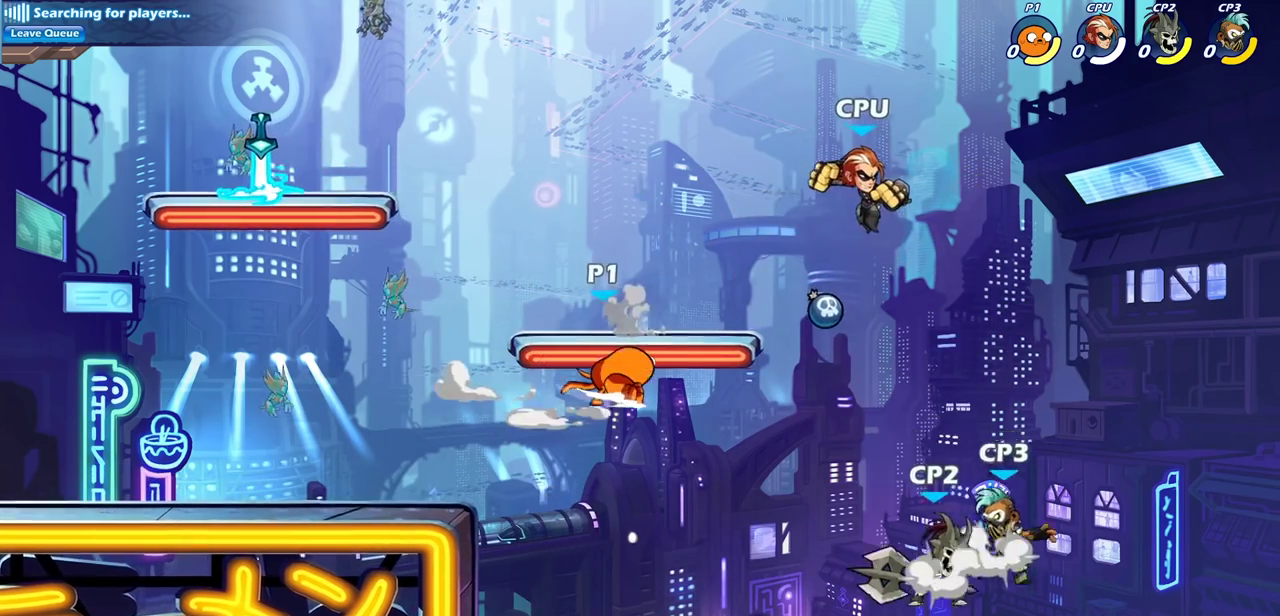
{"dt_ms": 500, "buttons": [], "left_stick": "left", "right_stick": "center", "events": [[33, "SQUARE", "up"], [67, "left_stick", "center"], [400, "left_stick", "left"]]}
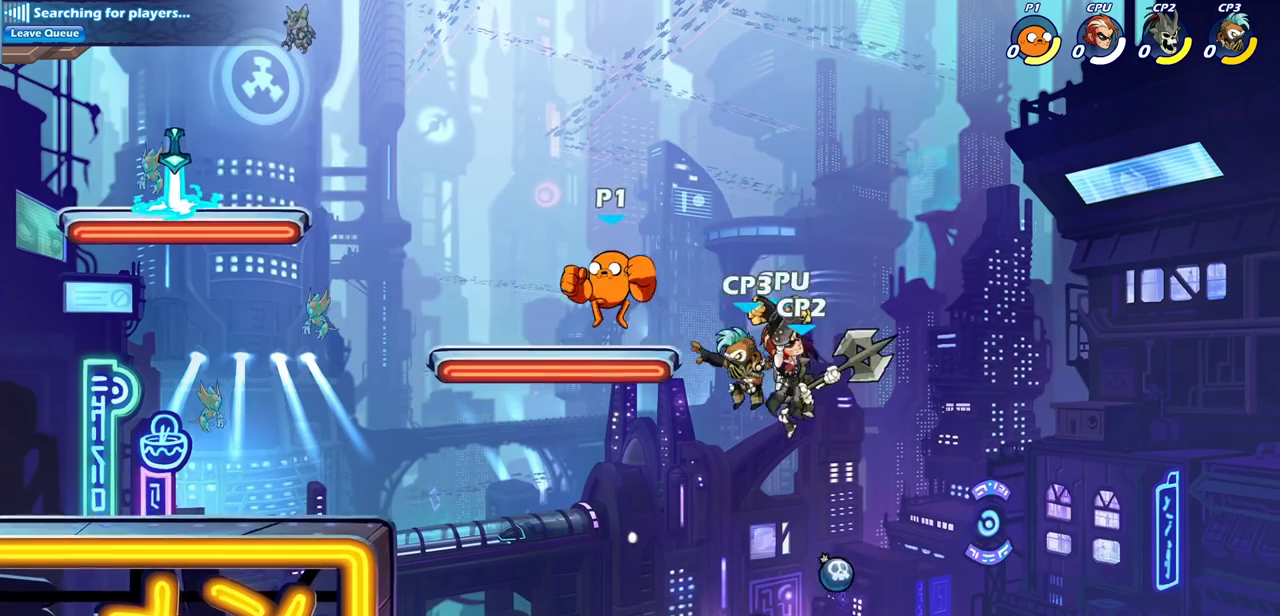
{"dt_ms": 500, "buttons": [], "left_stick": "down", "right_stick": "center", "events": [[317, "left_stick", "up-left"], [400, "left_stick", "left"], [450, "left_stick", "down-left"], [500, "left_stick", "down"]]}
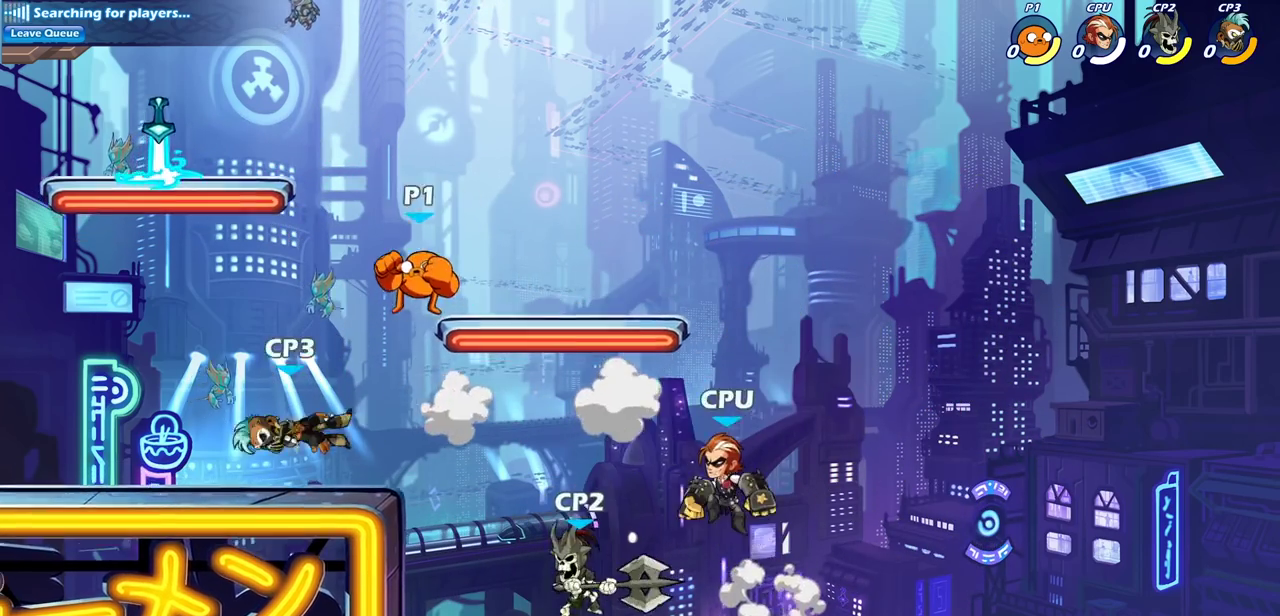
{"dt_ms": 300, "buttons": [], "left_stick": "down", "right_stick": "center", "events": [[83, "left_stick", "up-left"], [217, "left_stick", "down"]]}
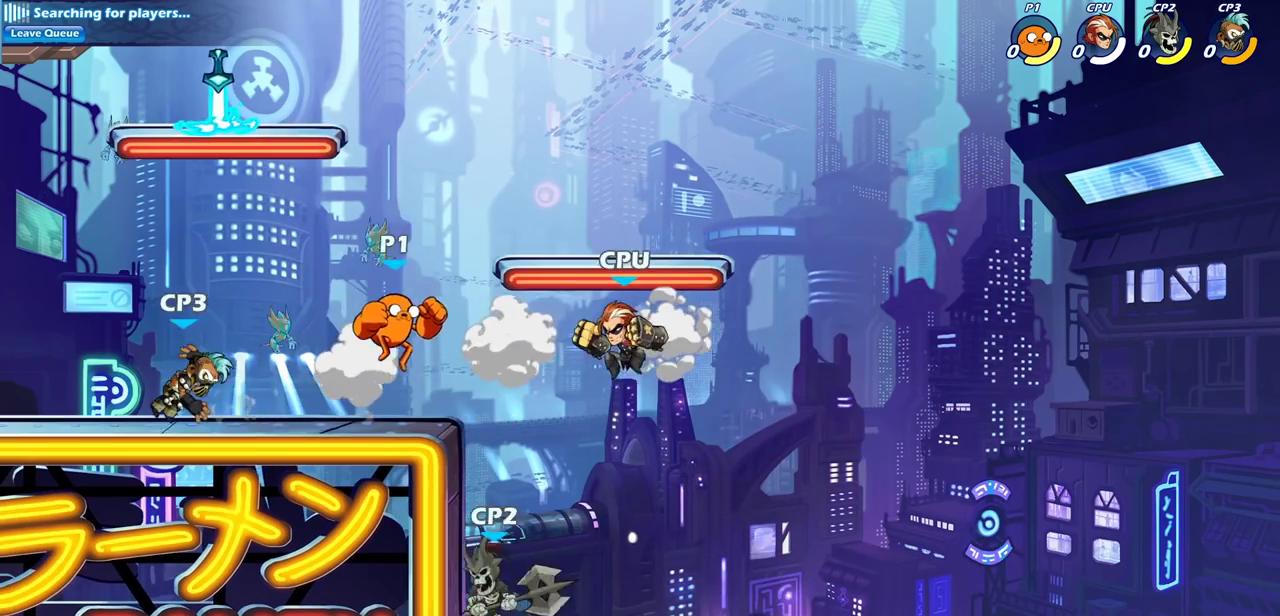
{"dt_ms": 700, "buttons": ["SQUARE"], "left_stick": "center", "right_stick": "center", "events": [[83, "SQUARE", "down"], [183, "SQUARE", "up"], [233, "left_stick", "center"], [533, "left_stick", "right"], [617, "R2", "down"], [633, "left_stick", "center"], [650, "SQUARE", "down"], [683, "R2", "up"]]}
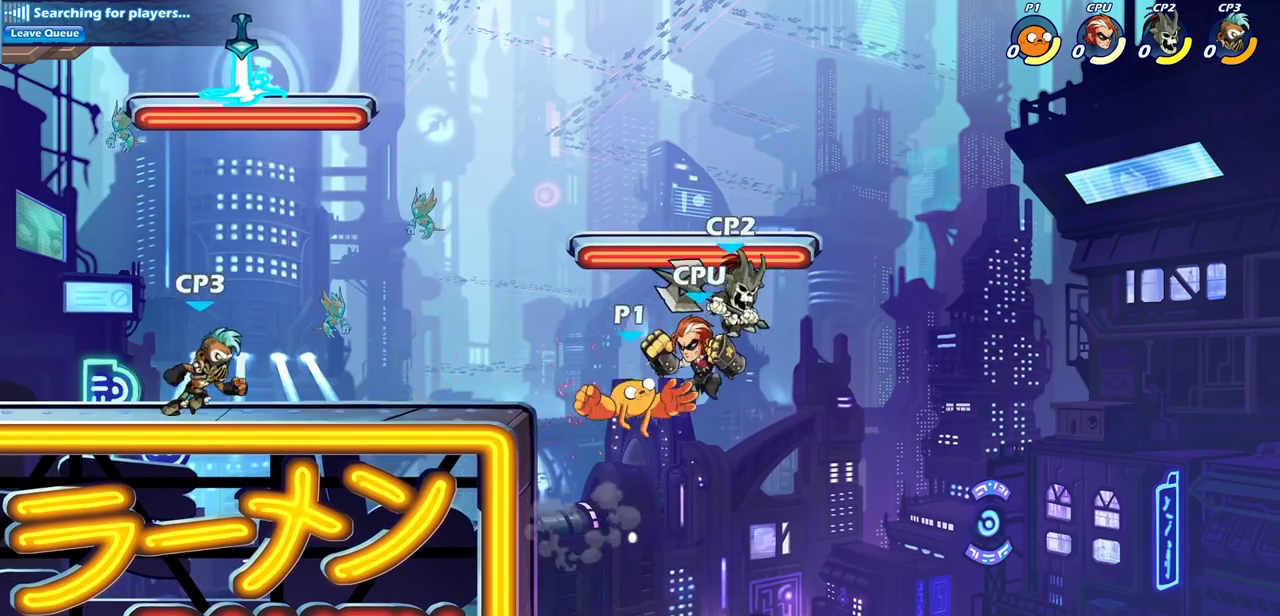
{"dt_ms": 500, "buttons": [], "left_stick": "left", "right_stick": "center", "events": [[17, "SQUARE", "up"], [417, "left_stick", "left"]]}
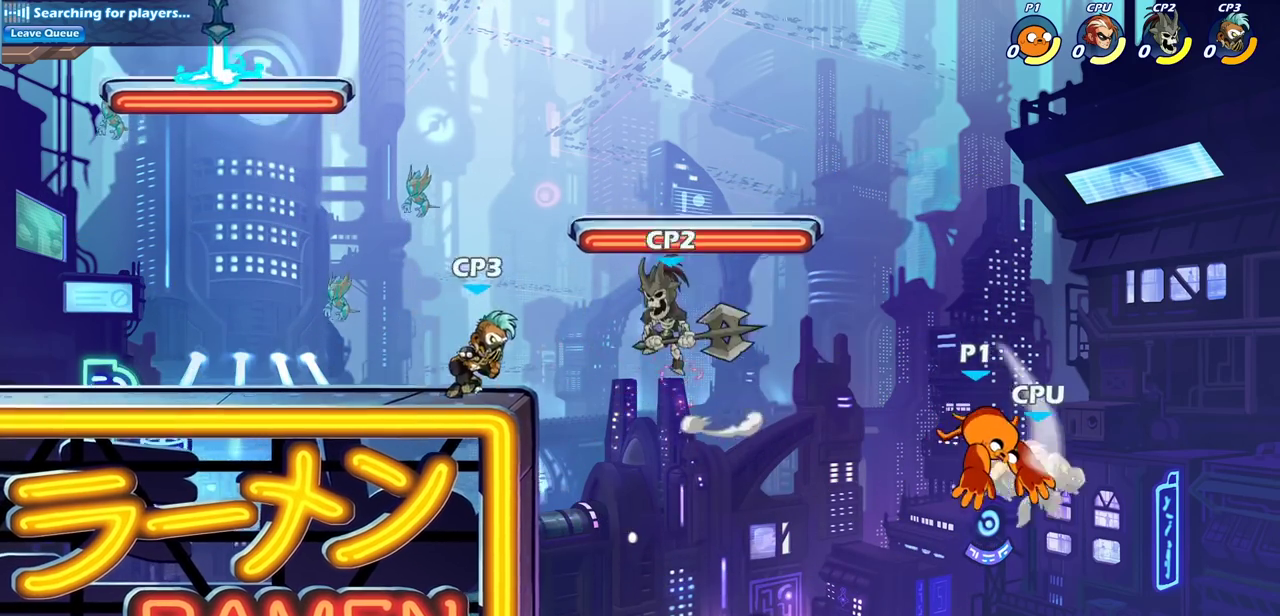
{"dt_ms": 500, "buttons": ["CIRCLE"], "left_stick": "down-left", "right_stick": "center", "events": [[250, "left_stick", "down-left"], [283, "CROSS", "down"], [383, "CIRCLE", "down"], [383, "CROSS", "up"]]}
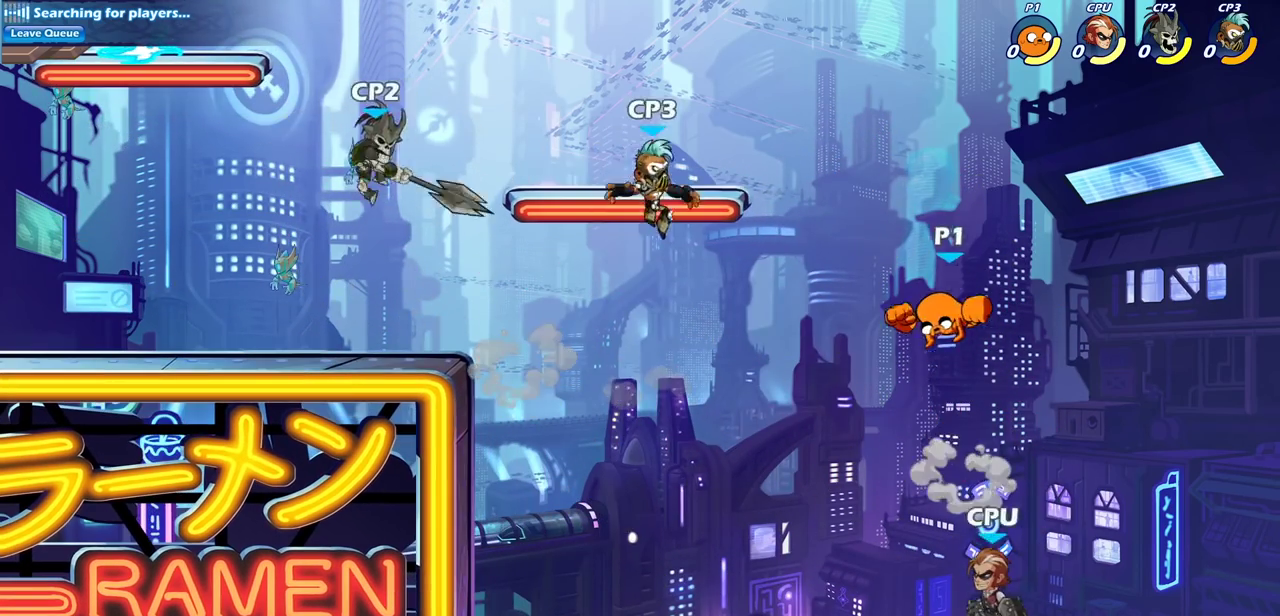
{"dt_ms": 600, "buttons": [], "left_stick": "left", "right_stick": "center", "events": [[367, "left_stick", "left"], [533, "CIRCLE", "up"]]}
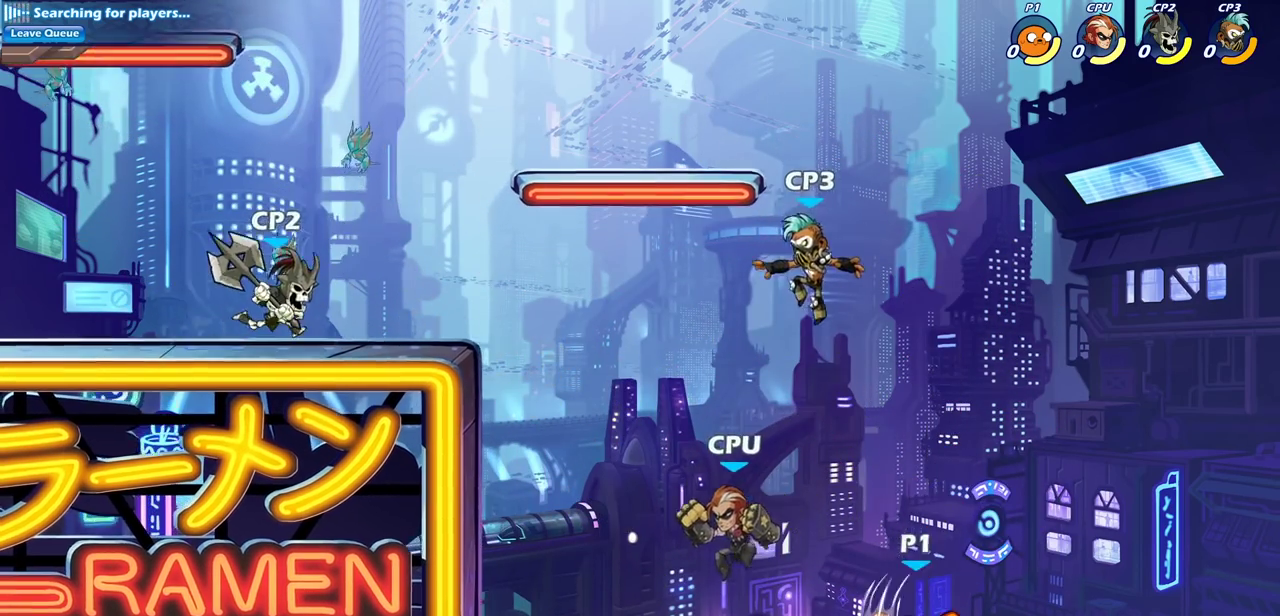
{"dt_ms": 400, "buttons": ["CROSS"], "left_stick": "left", "right_stick": "center", "events": [[333, "CROSS", "down"]]}
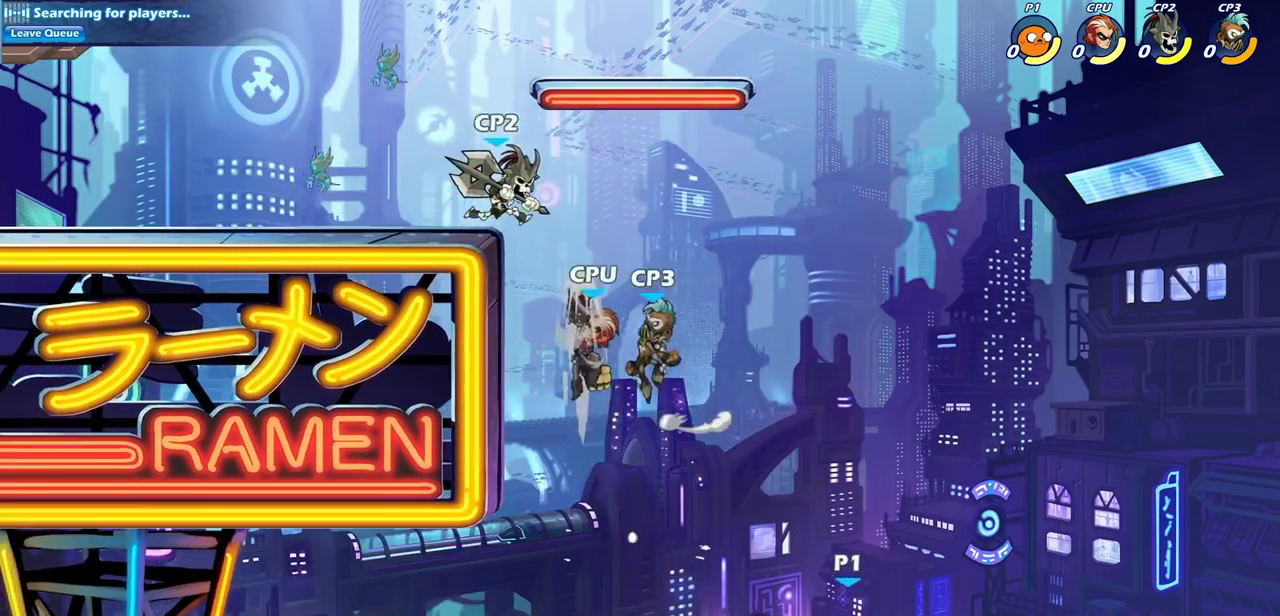
{"dt_ms": 500, "buttons": [], "left_stick": "up-left", "right_stick": "center", "events": [[50, "CROSS", "up"], [167, "CROSS", "down"], [350, "CROSS", "up"], [450, "left_stick", "up-left"]]}
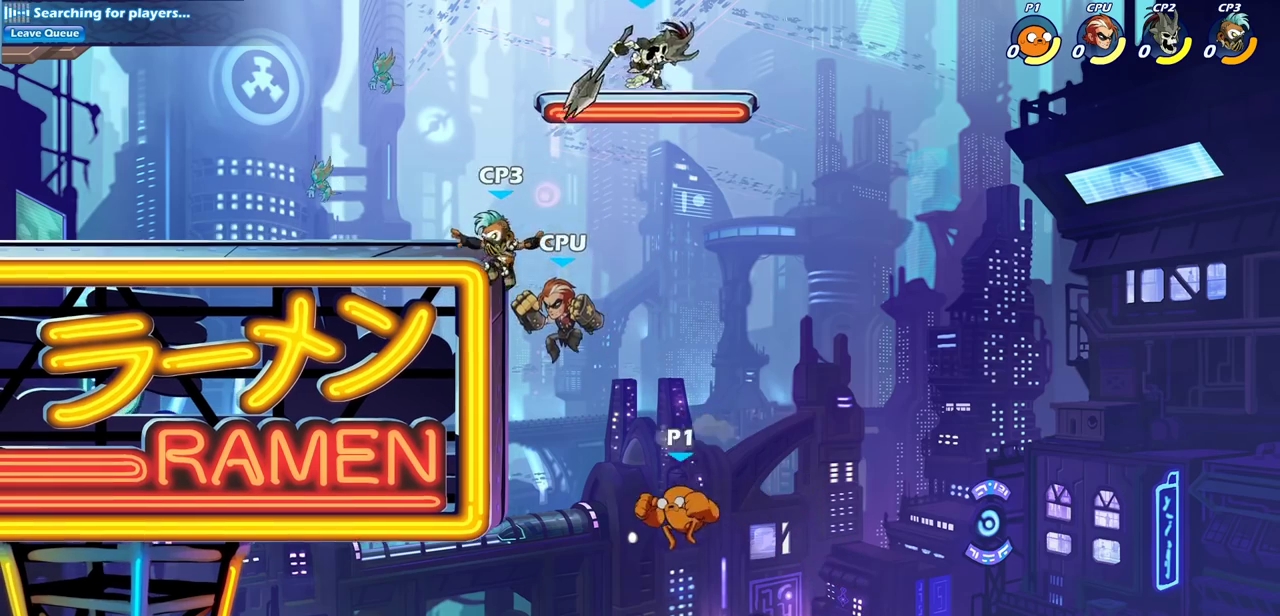
{"dt_ms": 400, "buttons": [], "left_stick": "up-left", "right_stick": "center", "events": [[100, "R2", "down"], [400, "R2", "up"]]}
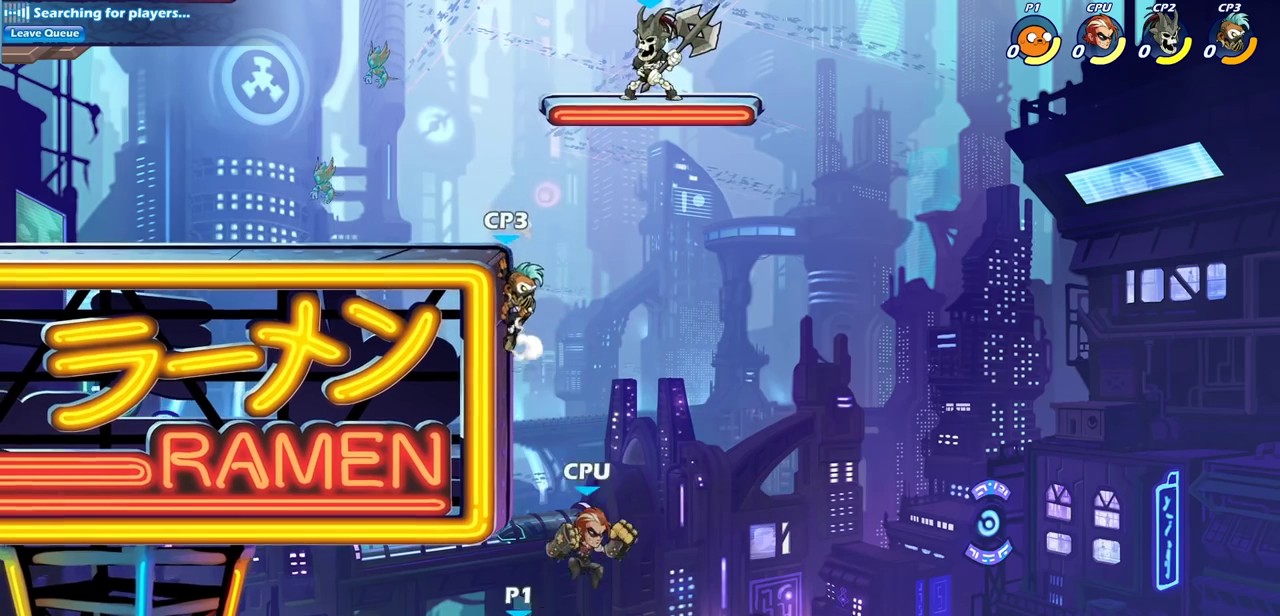
{"dt_ms": 700, "buttons": [], "left_stick": "right", "right_stick": "center", "events": [[33, "CROSS", "down"], [33, "left_stick", "up"], [83, "CIRCLE", "down"], [100, "CROSS", "up"], [150, "left_stick", "up-right"], [283, "CIRCLE", "up"], [300, "left_stick", "right"]]}
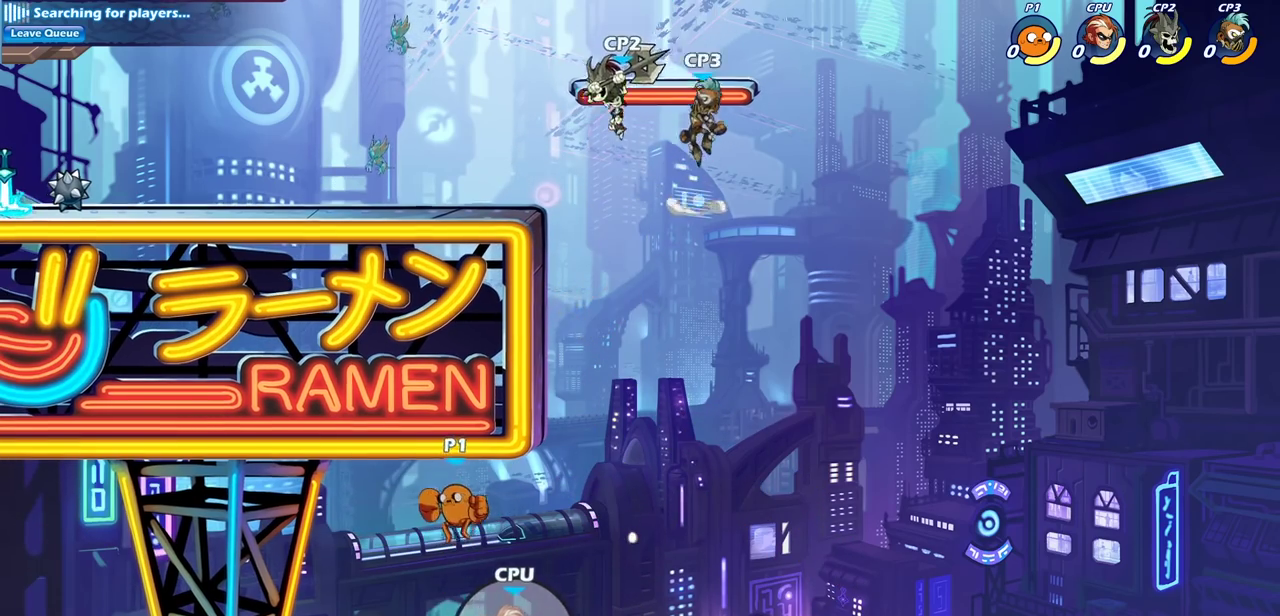
{"dt_ms": 400, "buttons": ["R2"], "left_stick": "up", "right_stick": "center", "events": [[300, "left_stick", "up"], [317, "R2", "down"]]}
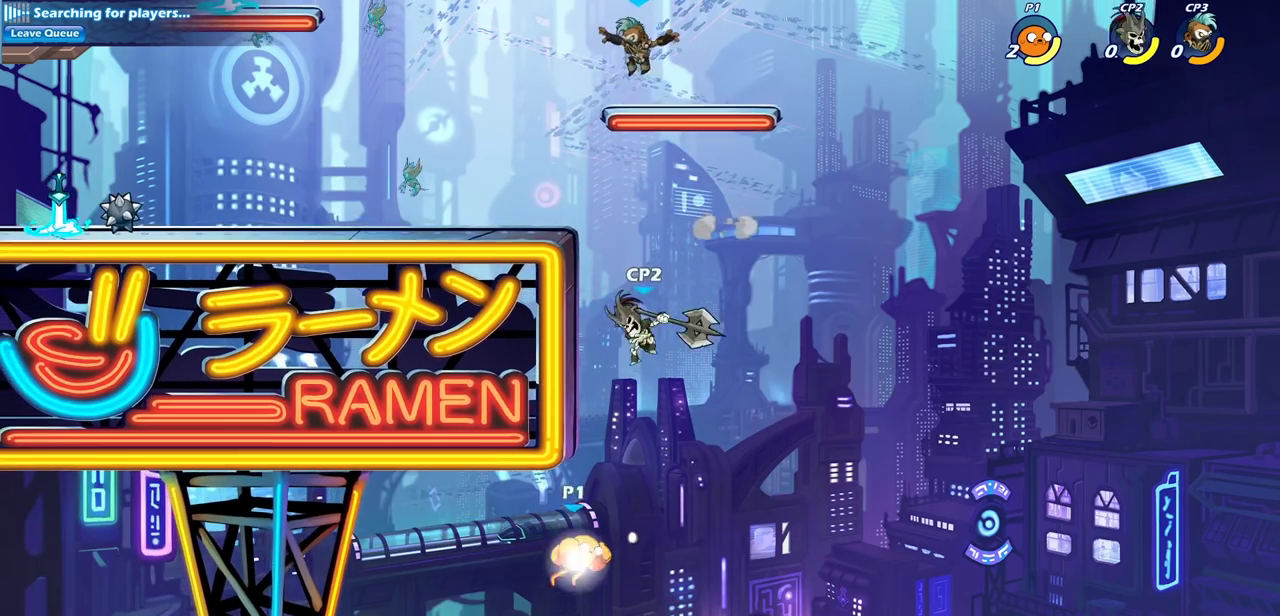
{"dt_ms": 300, "buttons": ["R2"], "left_stick": "up-left", "right_stick": "center", "events": [[283, "left_stick", "up-left"]]}
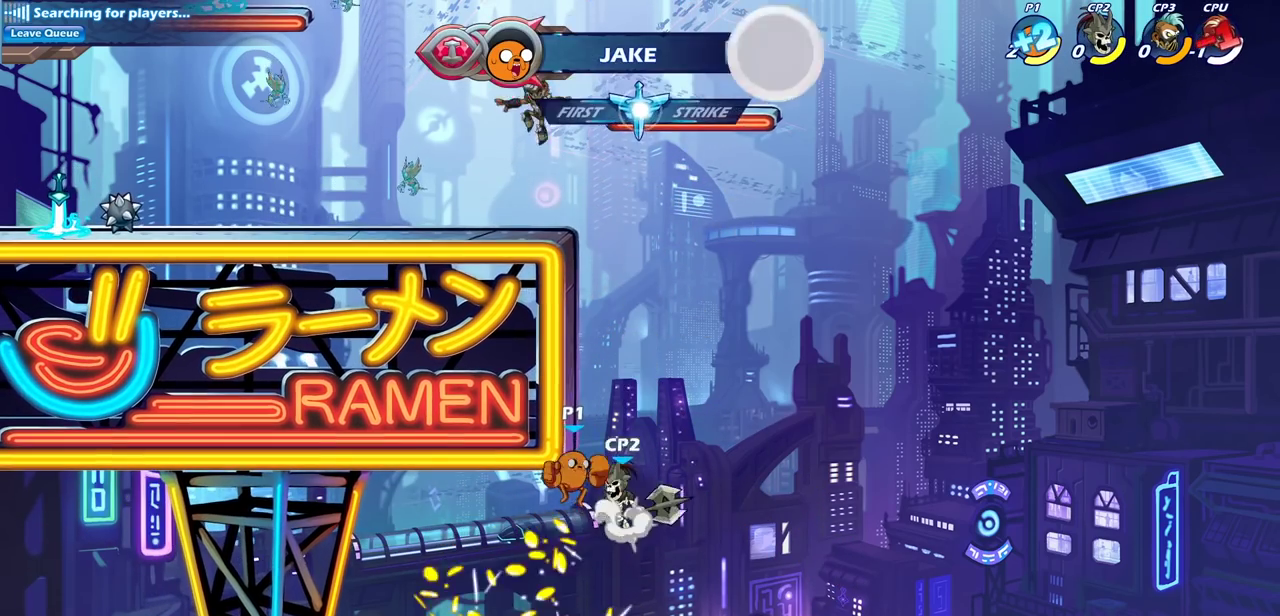
{"dt_ms": 700, "buttons": [], "left_stick": "center", "right_stick": "center", "events": [[133, "R2", "up"], [217, "CROSS", "down"], [283, "CIRCLE", "down"], [317, "CROSS", "up"], [383, "CIRCLE", "up"], [400, "left_stick", "center"], [583, "R1", "down"], [667, "R1", "up"]]}